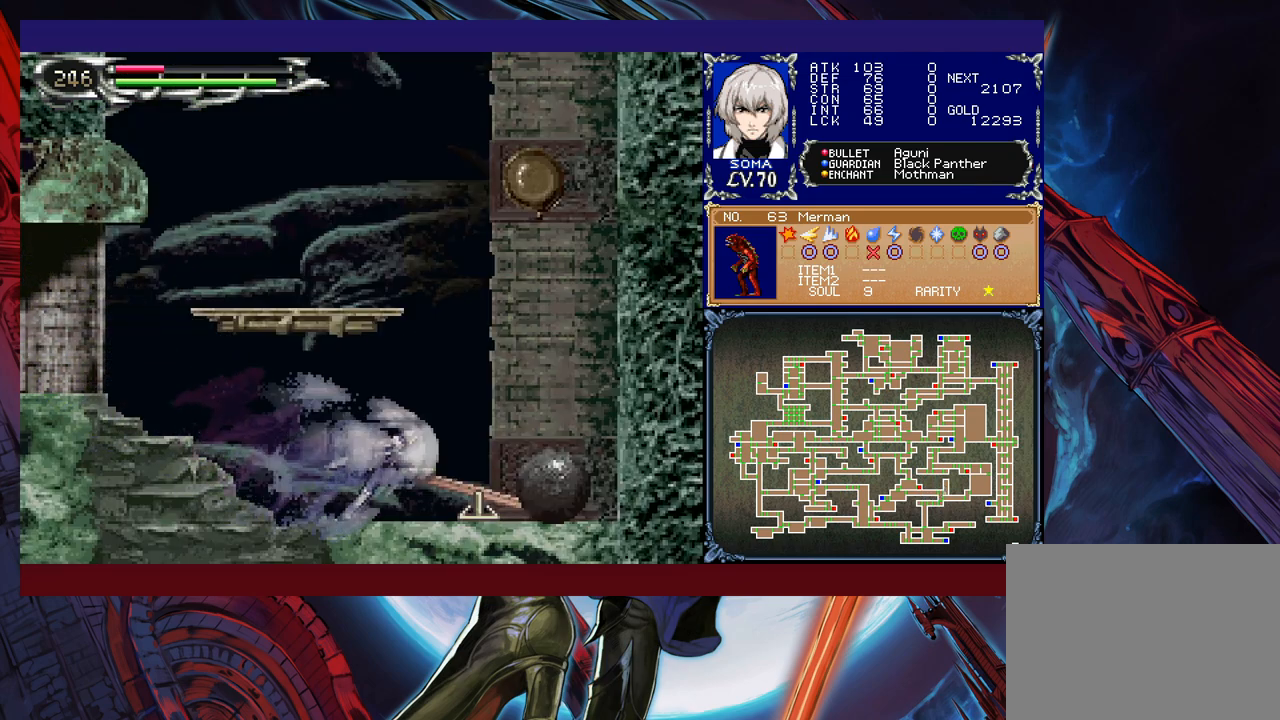
Gameplay with a controller (Xbox layout); each line is a JSON object with the inputs held at the frame after it. "events" lists button and stick changes between this image and that frame as [ms after this image, input, new state], when the widget could be followed in between. Not read: L2 R2 right_stick.
{"buttons": ["R1"], "left_stick": "up-left", "events": [[50, "left_stick", "up-left"], [117, "B", "down"], [417, "B", "up"]]}
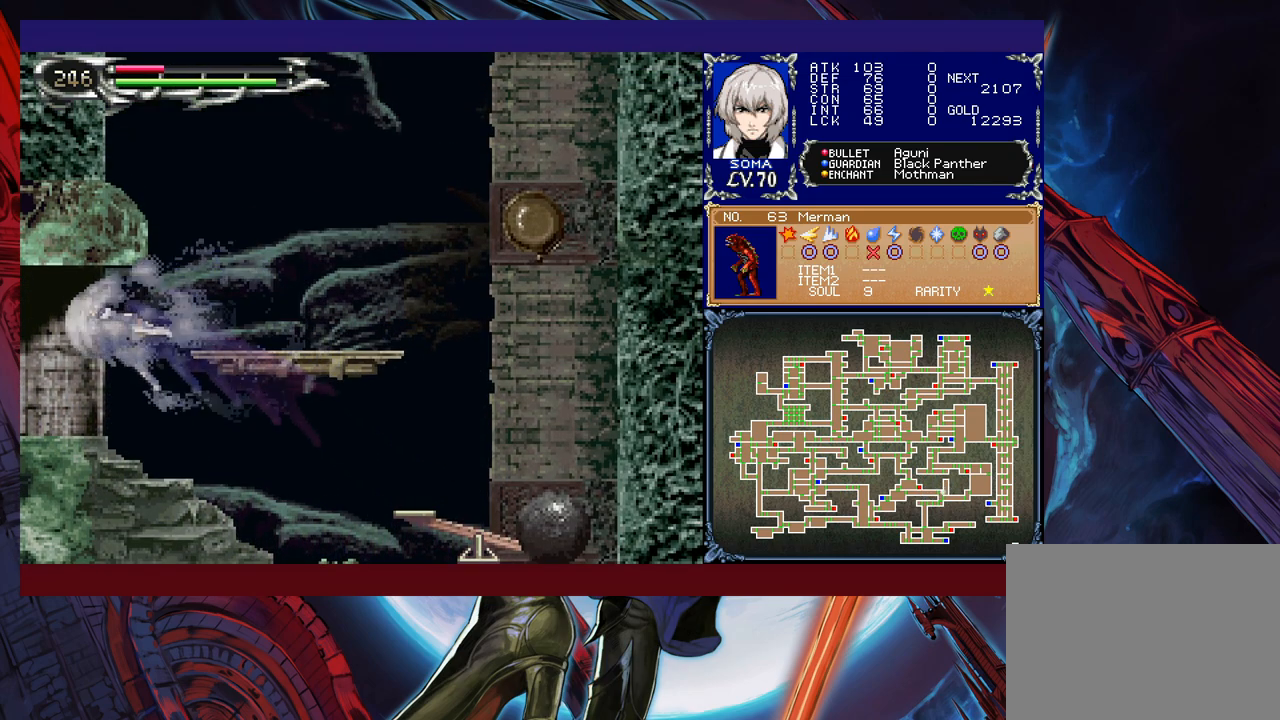
{"buttons": ["R1"], "left_stick": "down-left", "events": [[467, "left_stick", "down-left"]]}
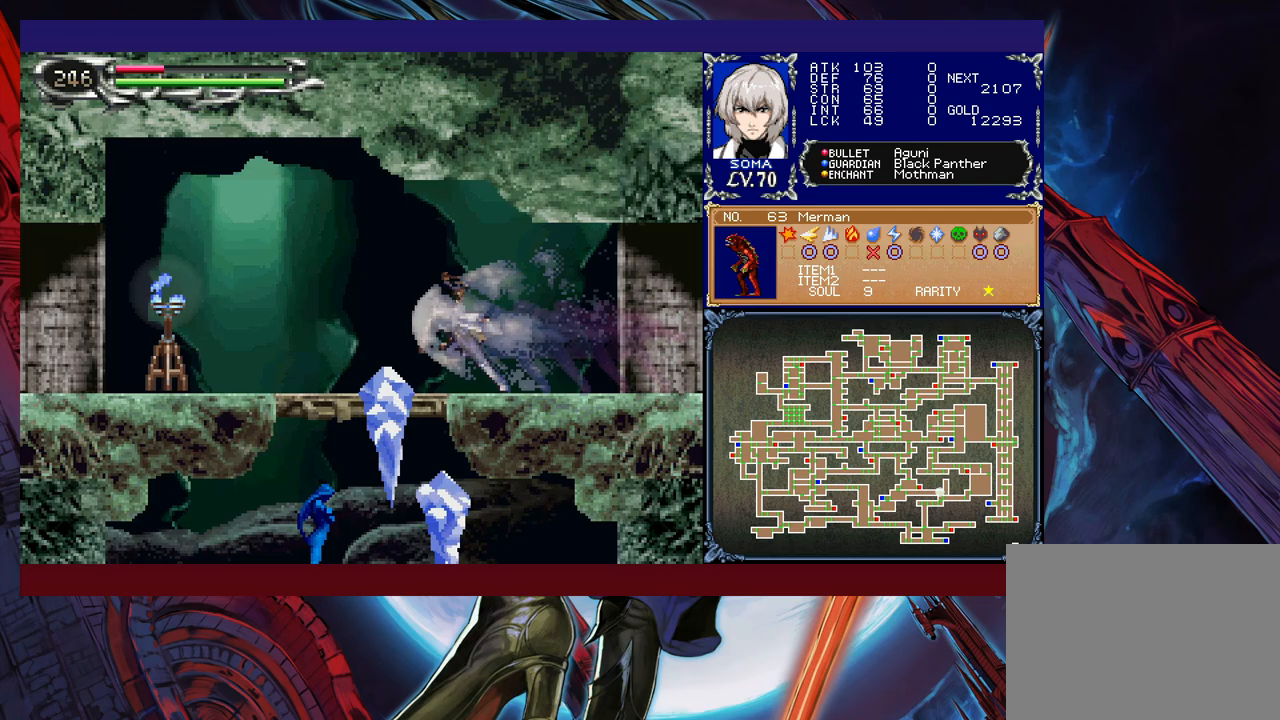
{"buttons": ["R1"], "left_stick": "right", "events": [[67, "B", "down"], [117, "left_stick", "down"], [167, "B", "up"], [267, "left_stick", "left"], [350, "left_stick", "center"], [400, "left_stick", "right"]]}
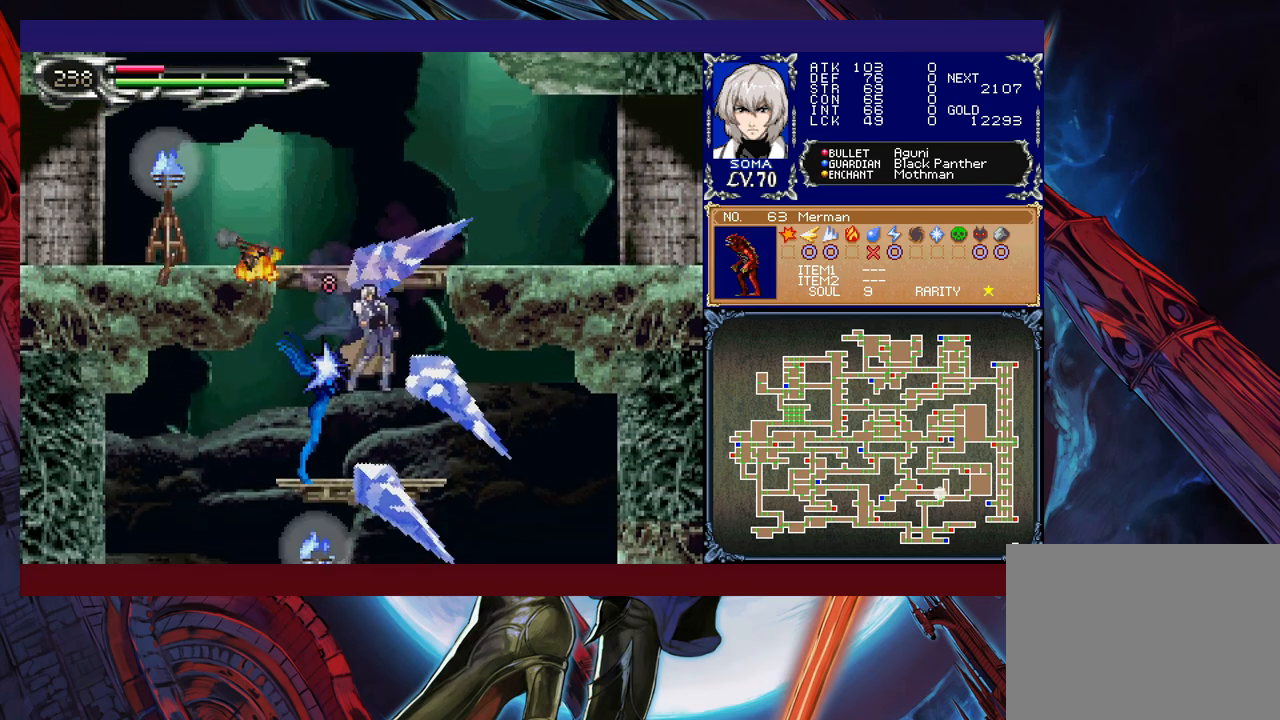
{"buttons": ["R1"], "left_stick": "right", "events": [[167, "left_stick", "left"], [400, "left_stick", "right"]]}
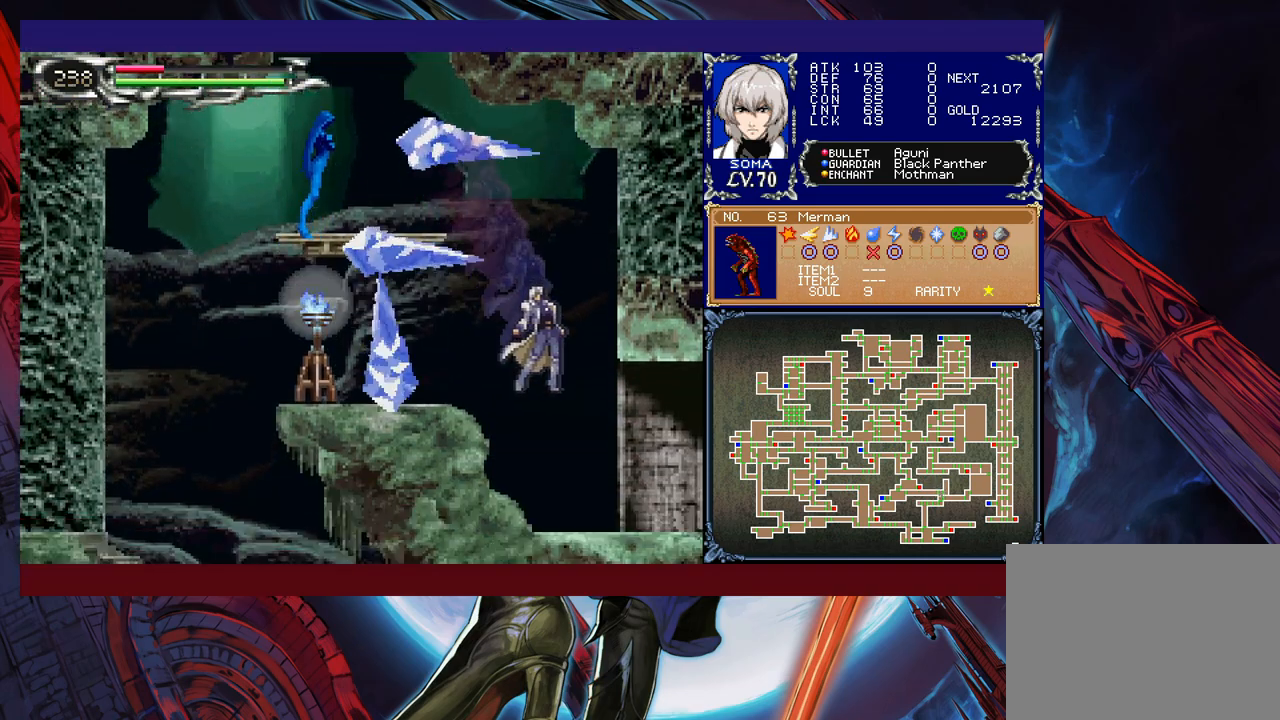
{"buttons": ["R1"], "left_stick": "right", "events": [[417, "B", "down"], [467, "B", "up"]]}
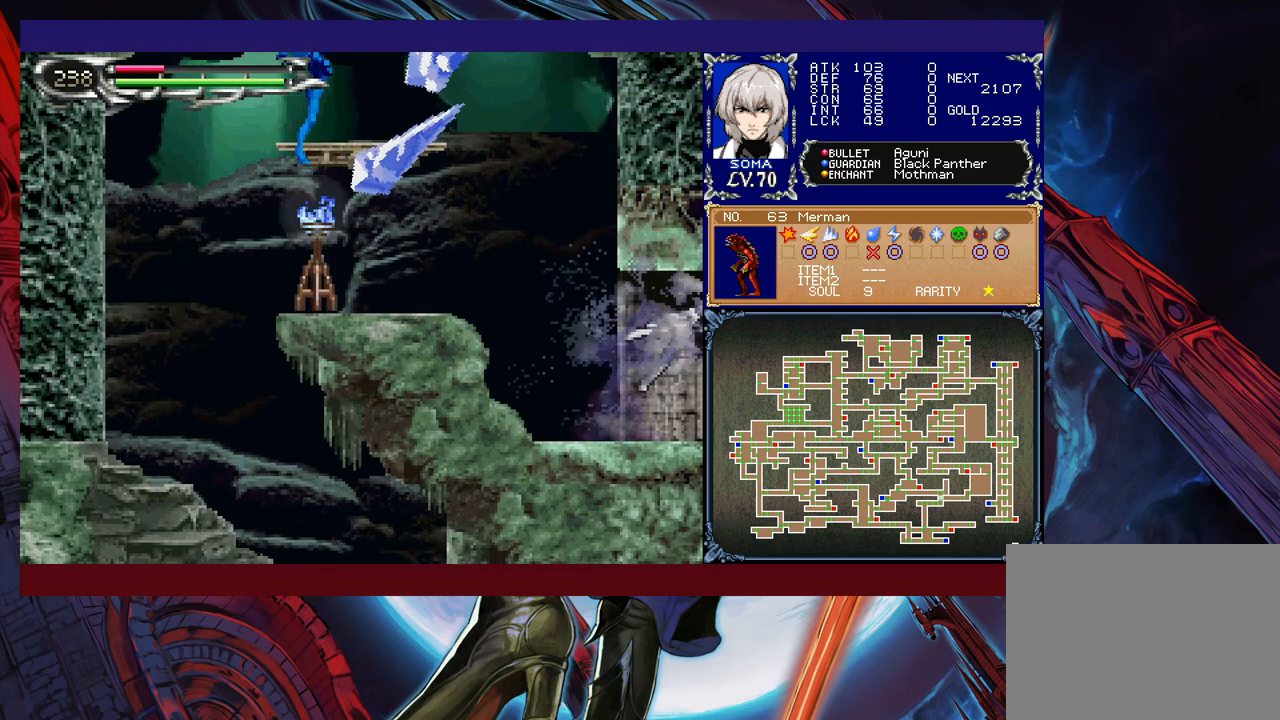
{"buttons": ["R1"], "left_stick": "right", "events": []}
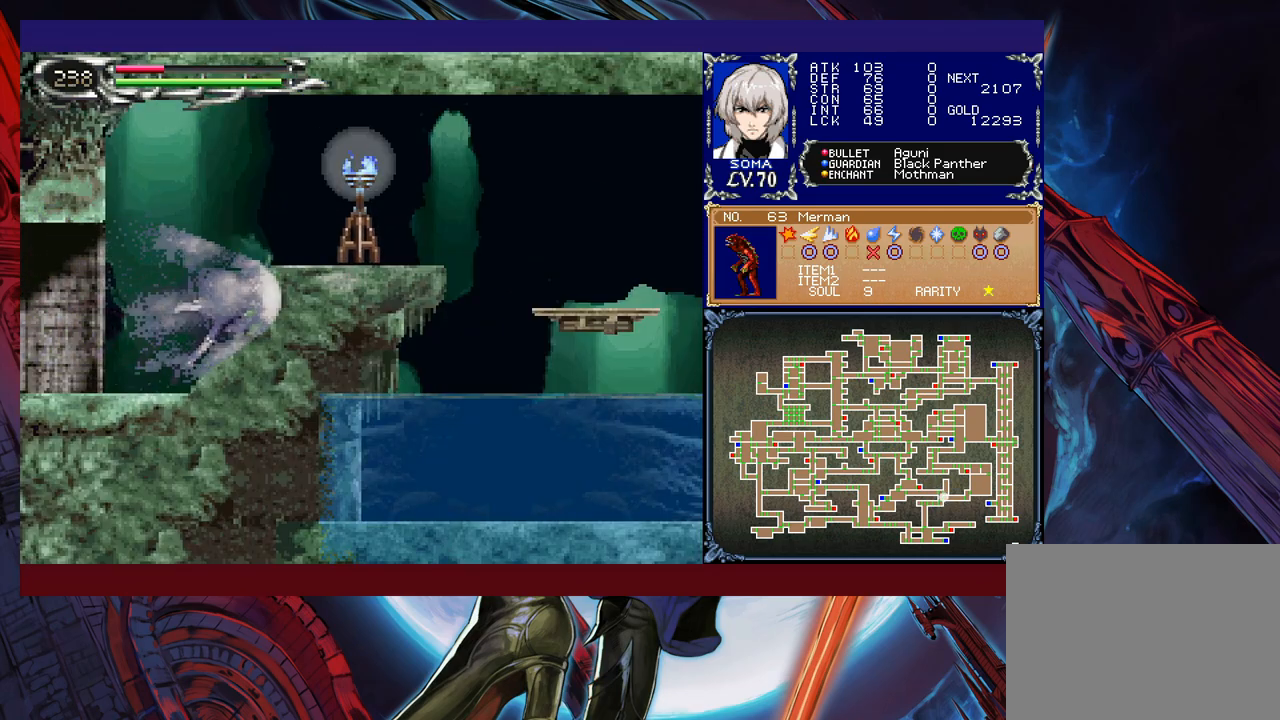
{"buttons": ["R1"], "left_stick": "right", "events": [[17, "B", "down"], [167, "B", "up"]]}
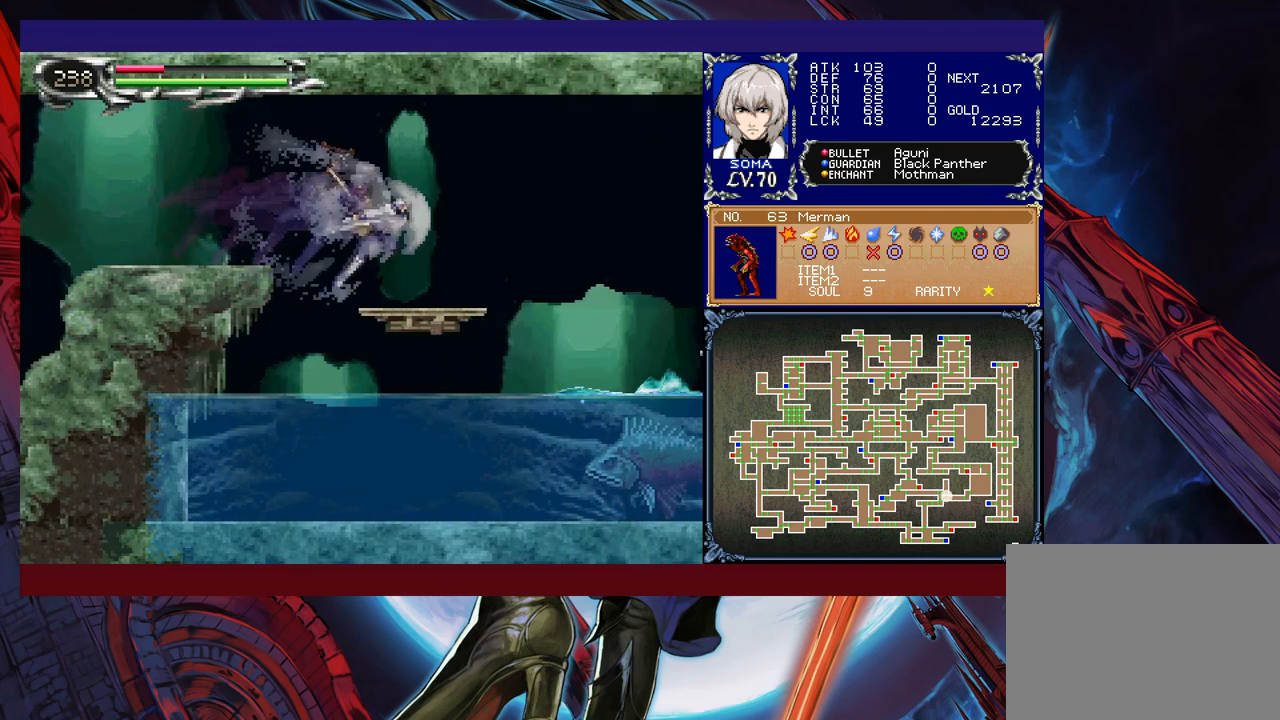
{"buttons": [], "left_stick": "right", "events": [[100, "B", "down"], [250, "B", "up"], [317, "R1", "up"]]}
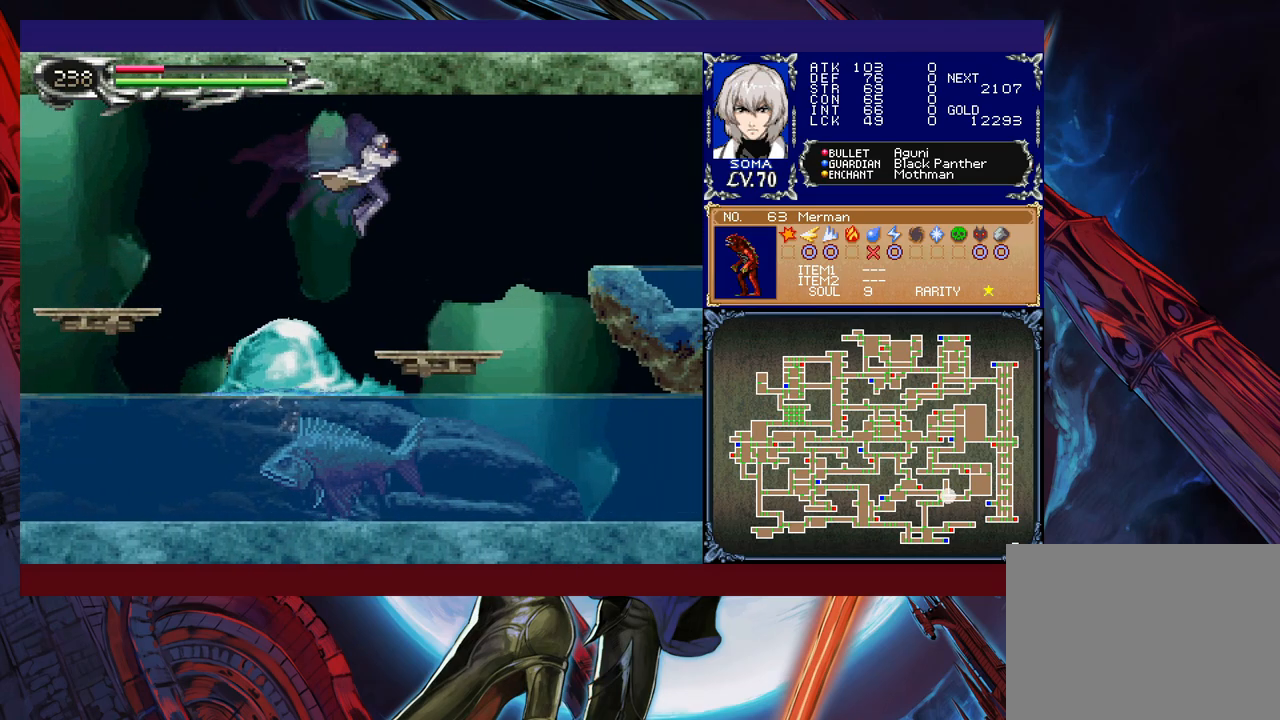
{"buttons": ["R1"], "left_stick": "right", "events": [[67, "B", "down"], [100, "R1", "down"], [117, "R1", "up"], [167, "B", "up"], [300, "R1", "down"], [317, "B", "down"], [417, "B", "up"]]}
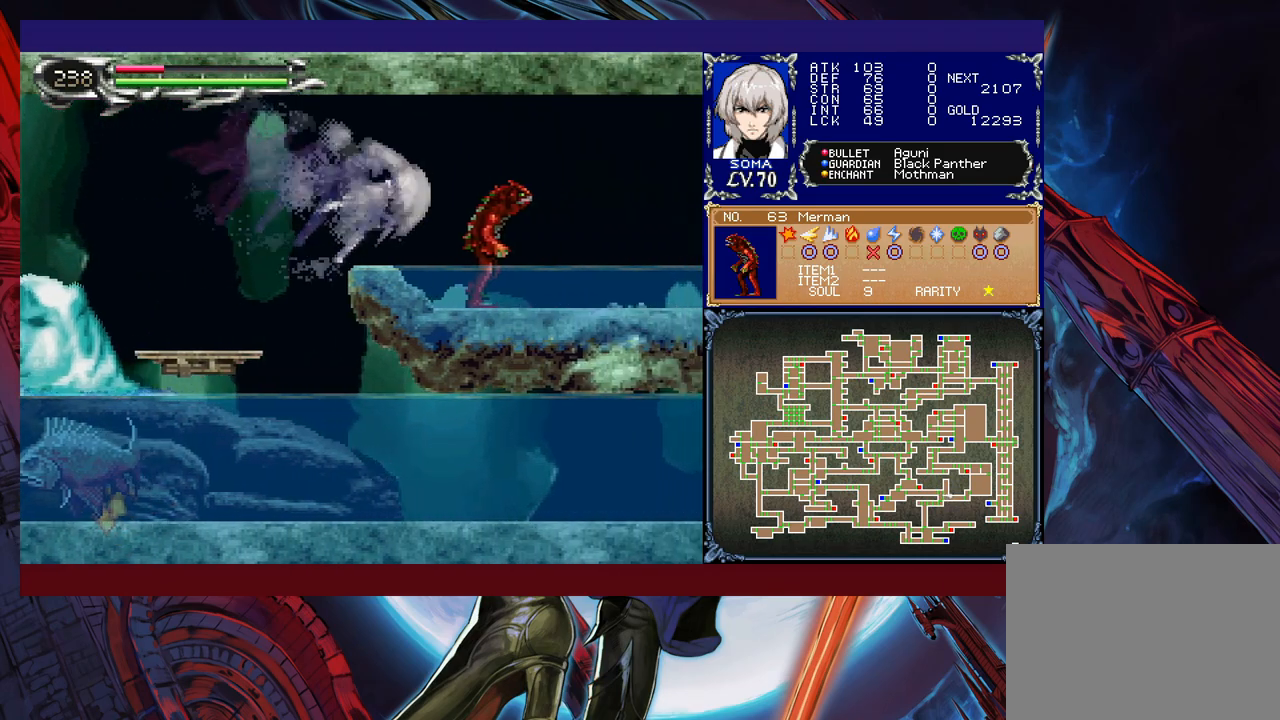
{"buttons": ["R1"], "left_stick": "right", "events": []}
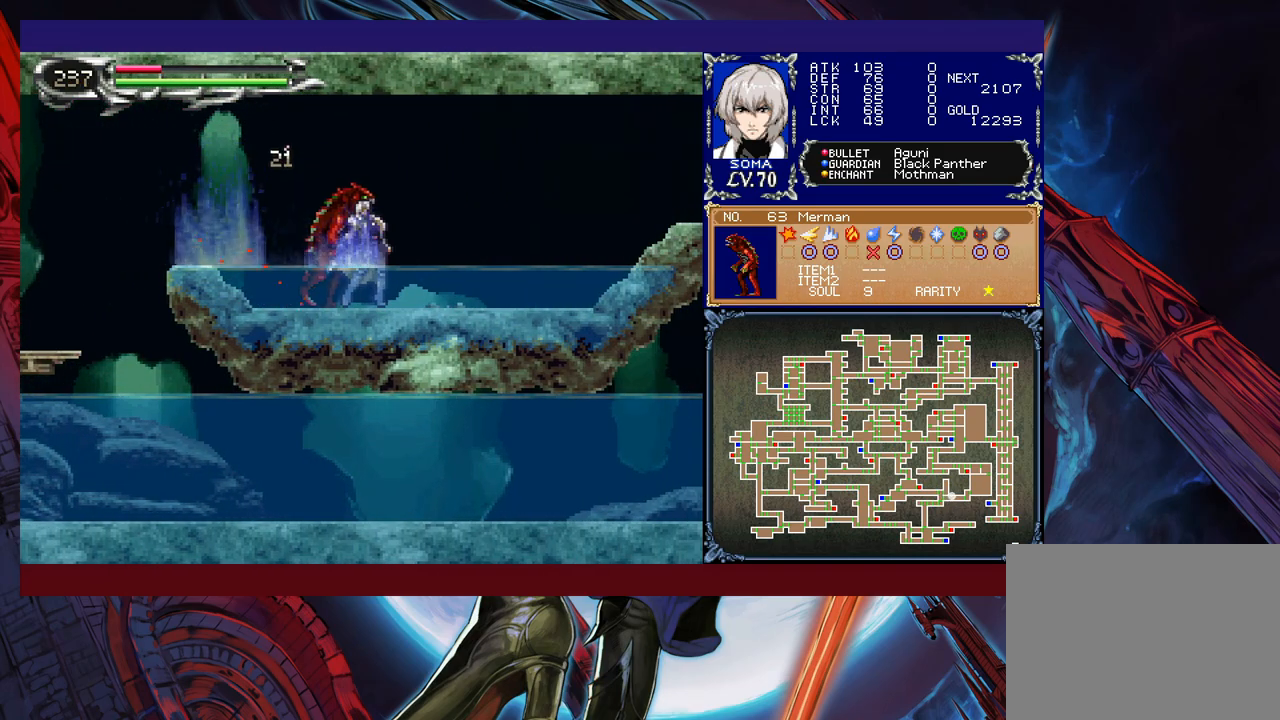
{"buttons": ["R1"], "left_stick": "right", "events": []}
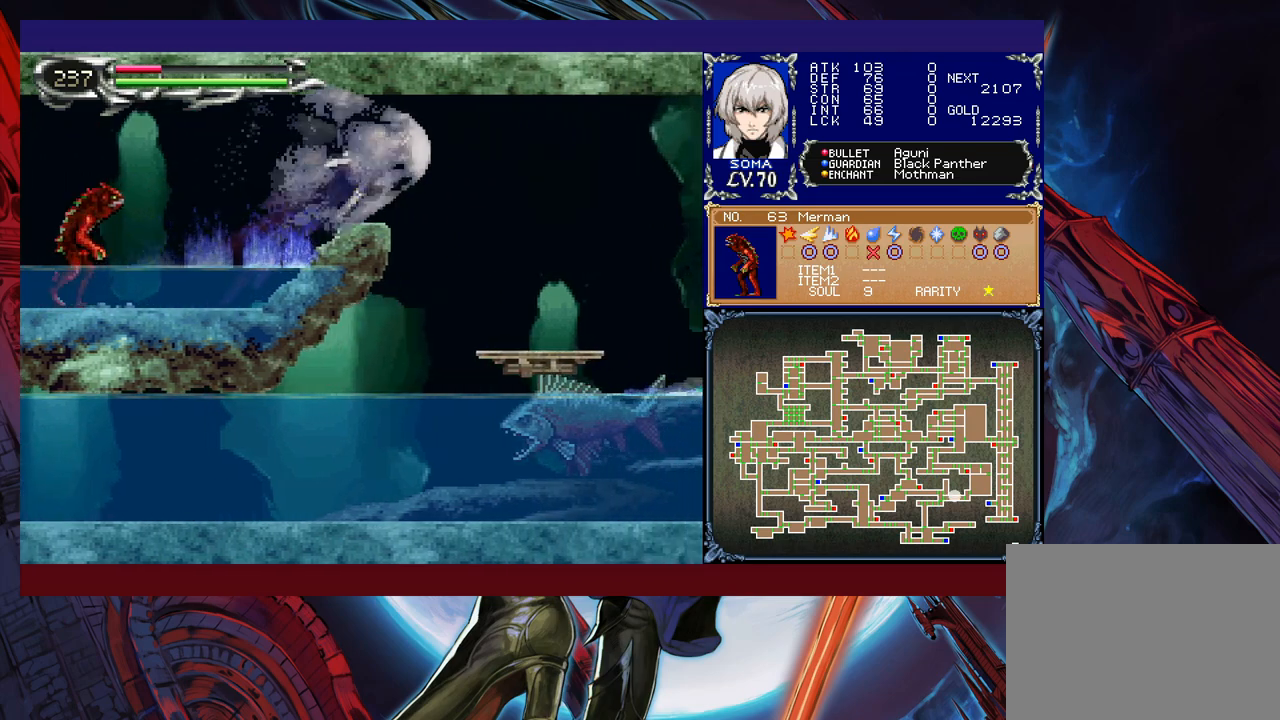
{"buttons": ["R1"], "left_stick": "right", "events": [[300, "B", "down"], [500, "B", "up"]]}
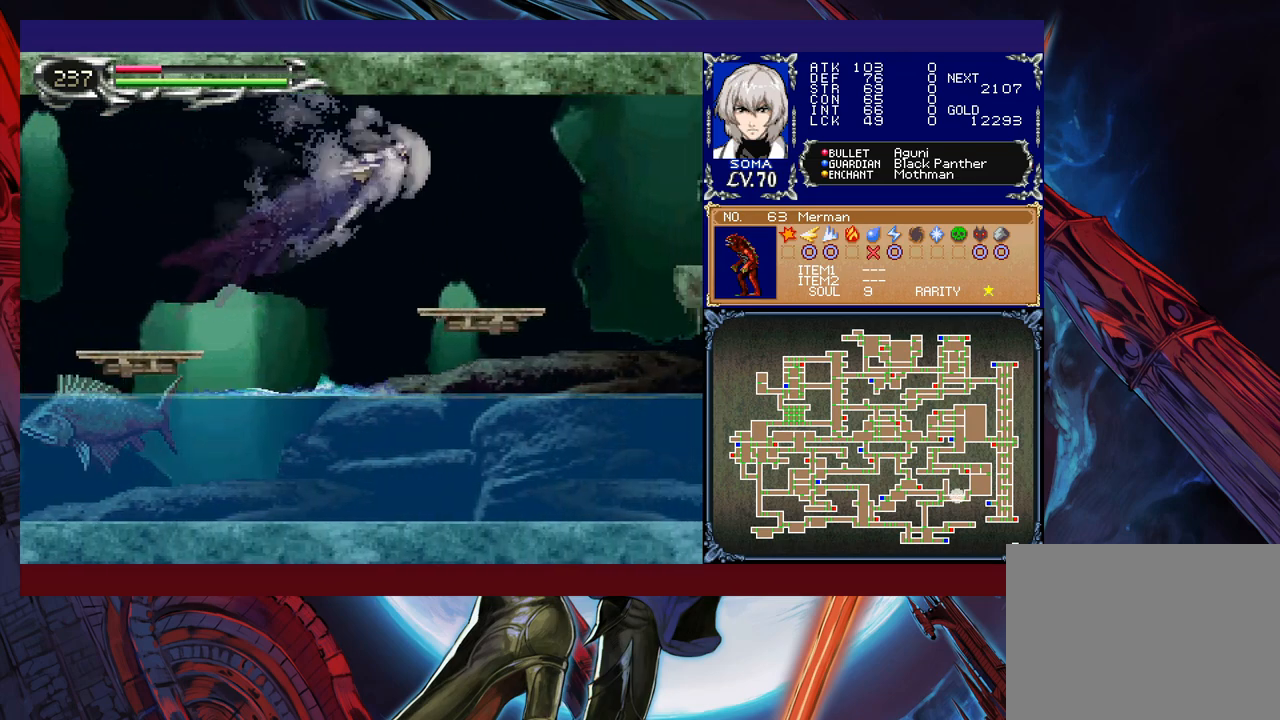
{"buttons": ["R1"], "left_stick": "up-right", "events": [[267, "left_stick", "up-right"], [367, "Y", "down"], [450, "Y", "up"]]}
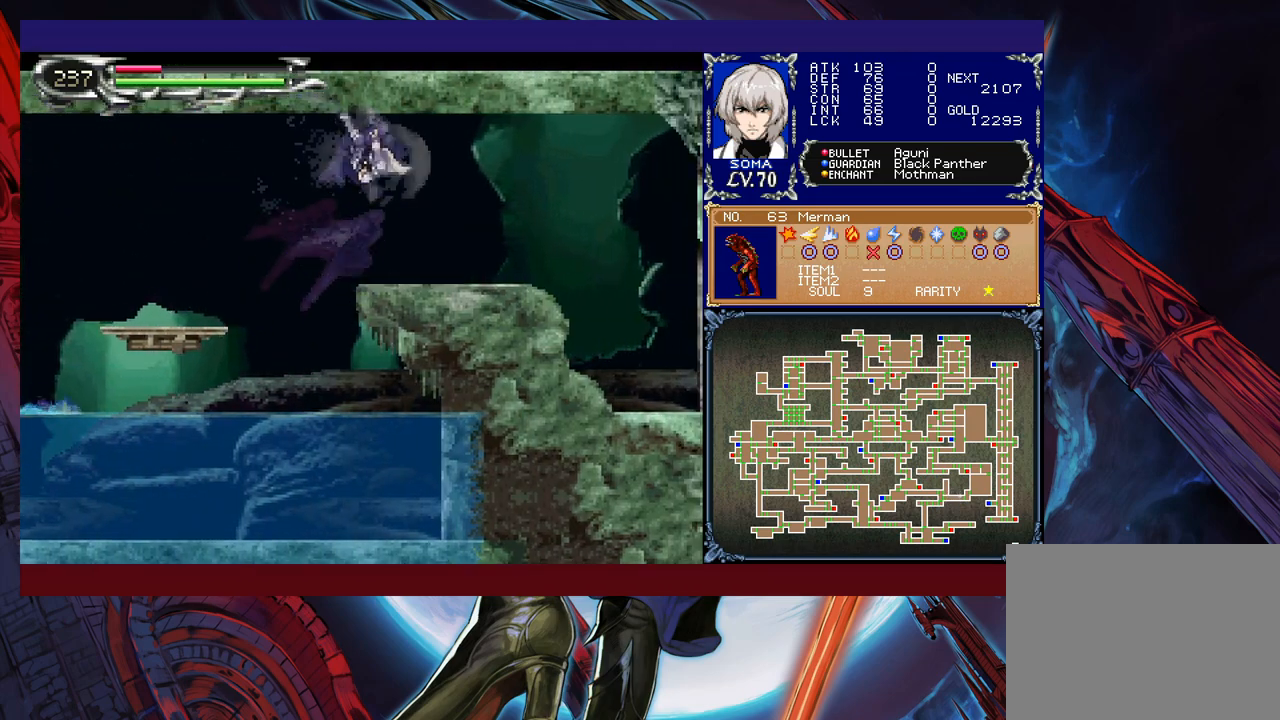
{"buttons": ["R1"], "left_stick": "up-right", "events": []}
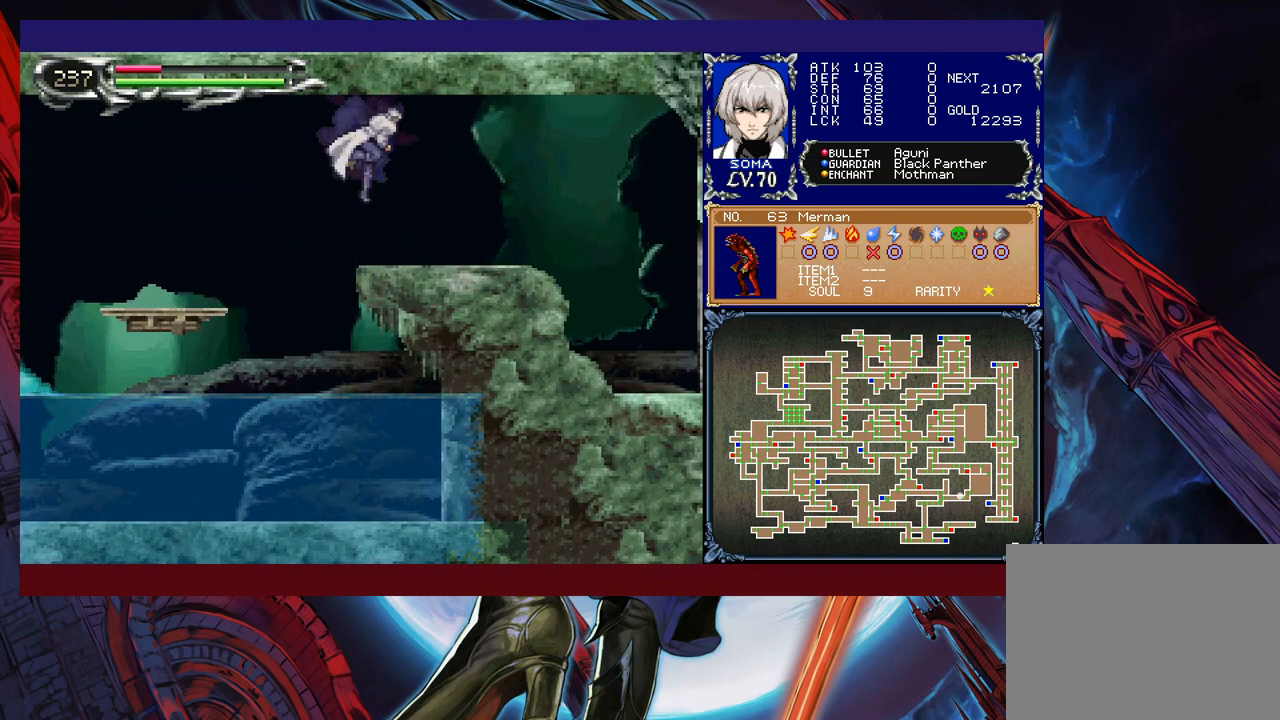
{"buttons": ["R1"], "left_stick": "right", "events": [[17, "left_stick", "right"]]}
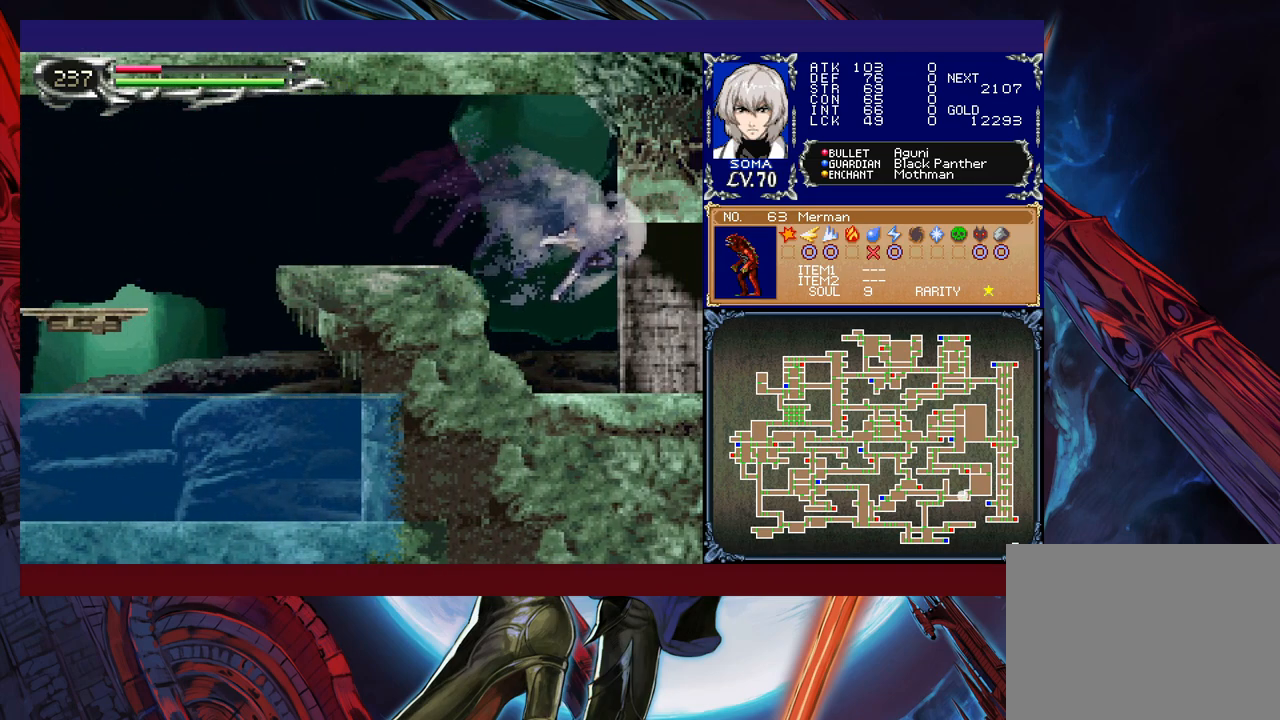
{"buttons": ["R1"], "left_stick": "right", "events": []}
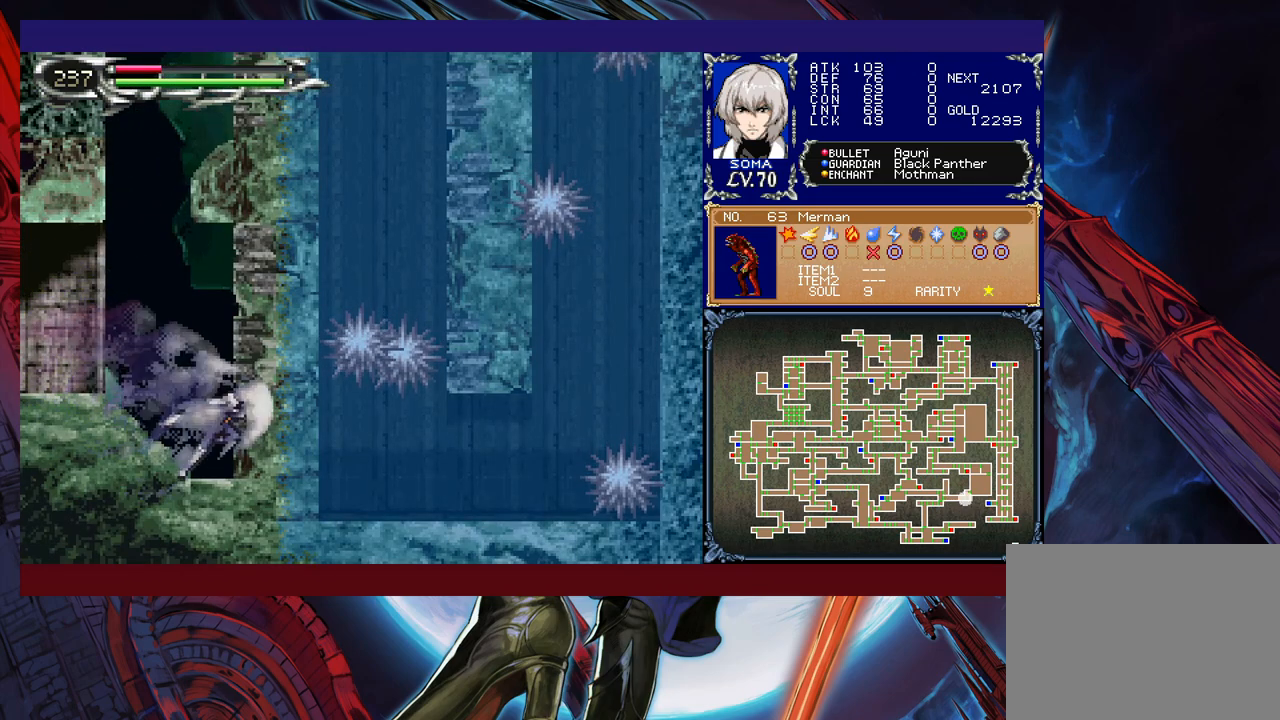
{"buttons": ["Y", "R1"], "left_stick": "up", "events": [[17, "B", "down"], [200, "B", "up"], [317, "left_stick", "up-left"], [417, "Y", "down"], [467, "left_stick", "up"]]}
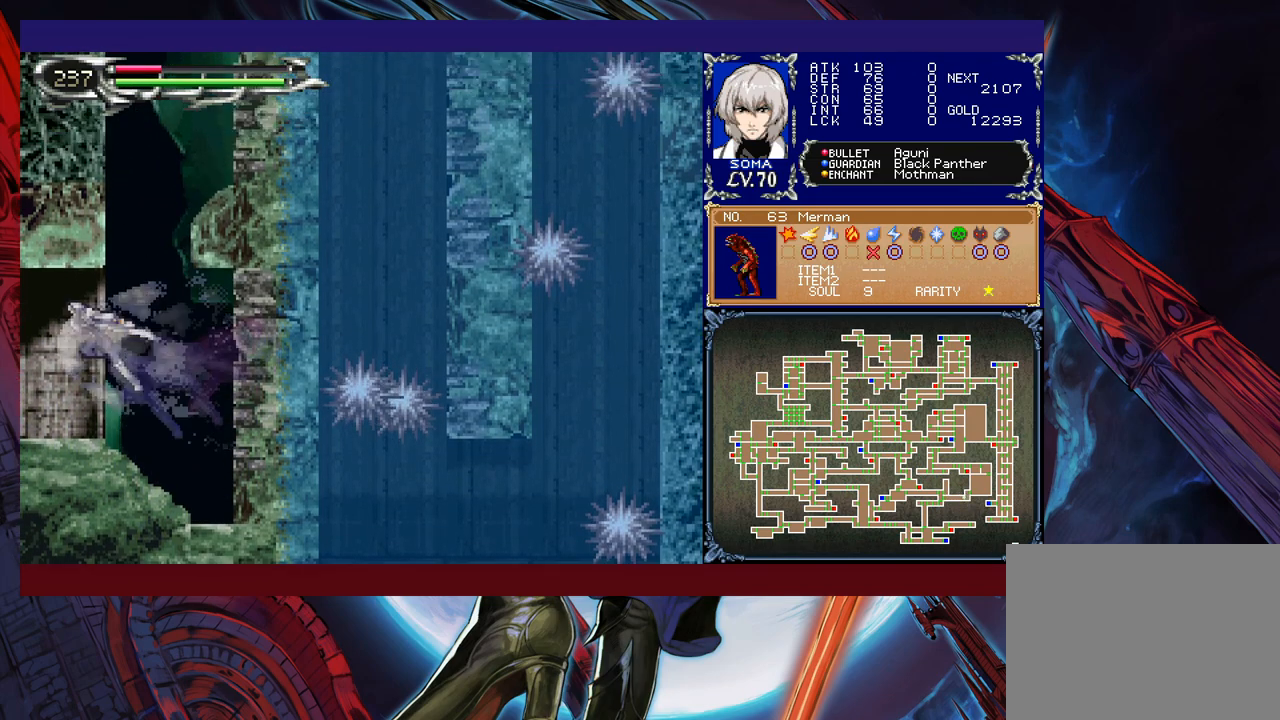
{"buttons": ["R1"], "left_stick": "up-right", "events": [[17, "left_stick", "up-right"], [67, "Y", "up"], [317, "left_stick", "up-left"], [467, "left_stick", "up-right"]]}
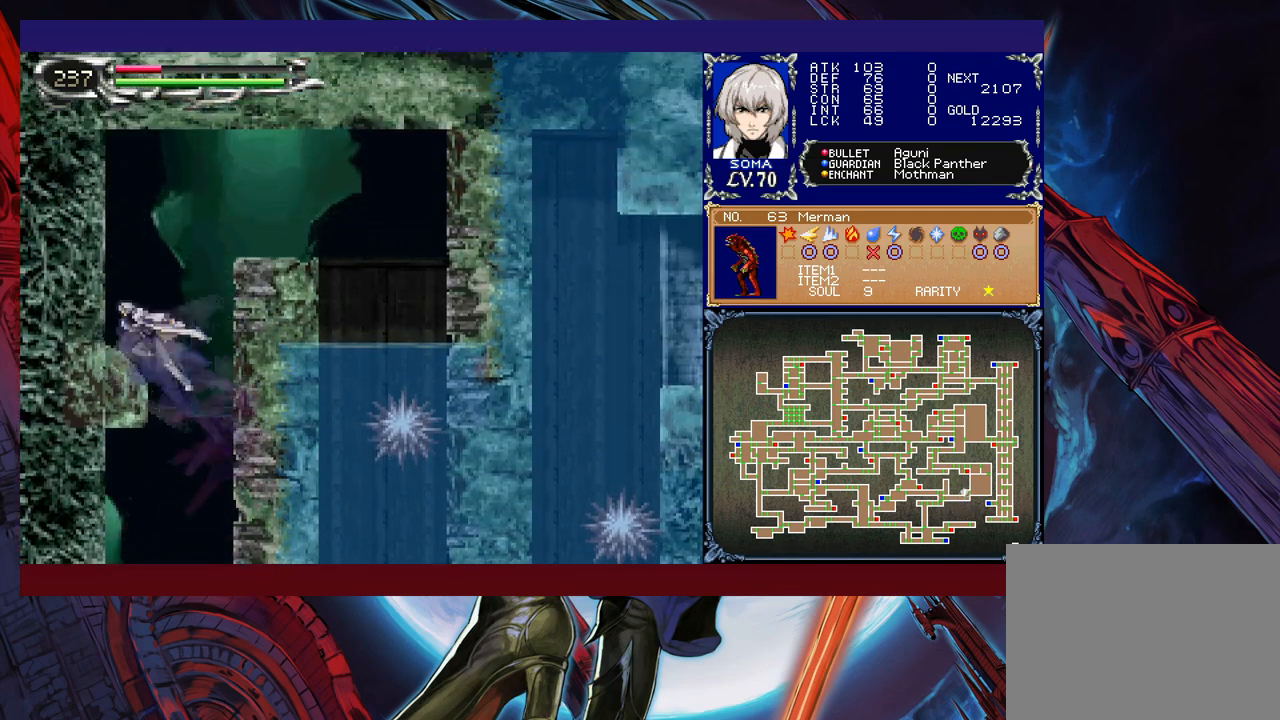
{"buttons": ["R1"], "left_stick": "up-right", "events": [[200, "Y", "down"], [300, "Y", "up"]]}
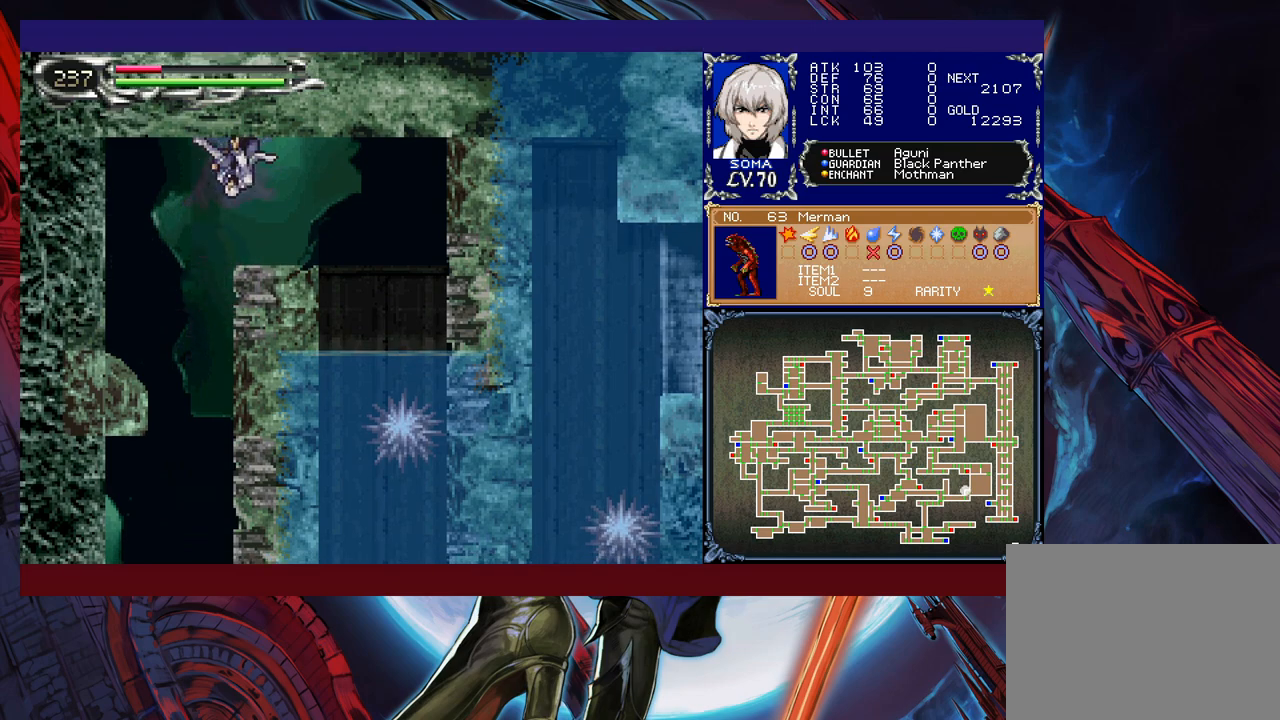
{"buttons": ["R1"], "left_stick": "up-right", "events": []}
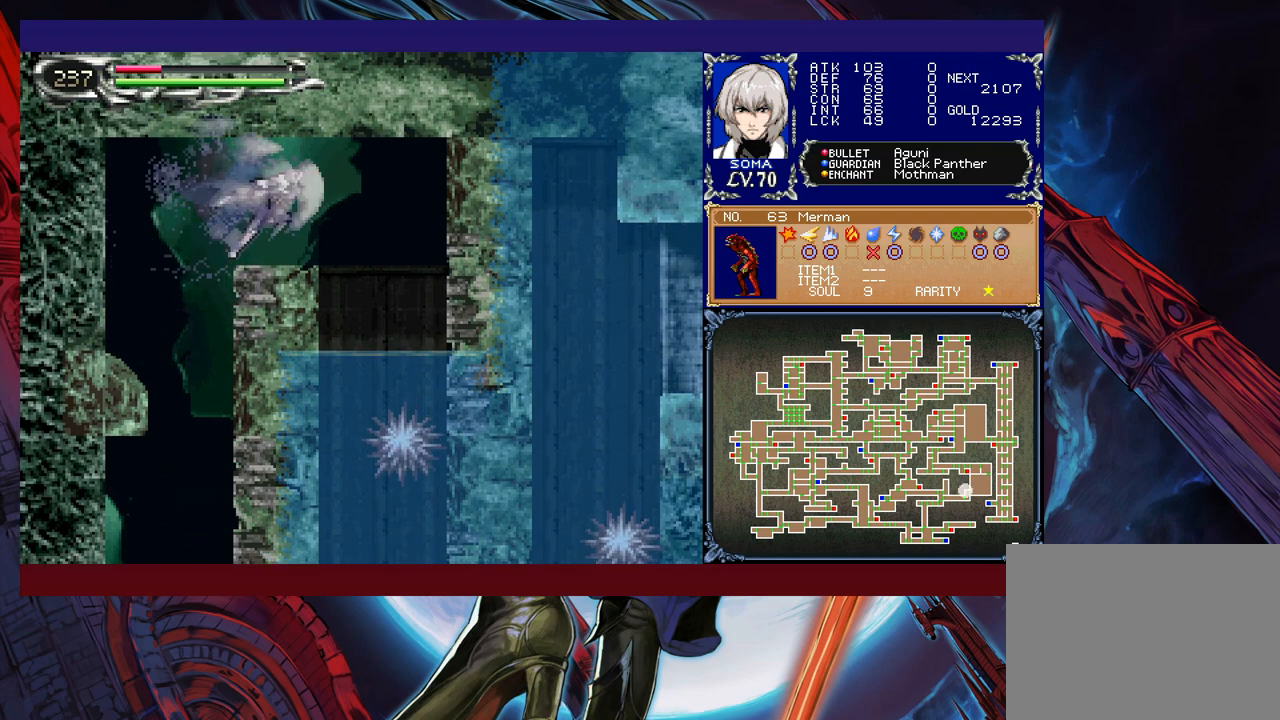
{"buttons": ["R1"], "left_stick": "center", "events": [[267, "left_stick", "up-left"], [317, "left_stick", "left"], [500, "left_stick", "center"]]}
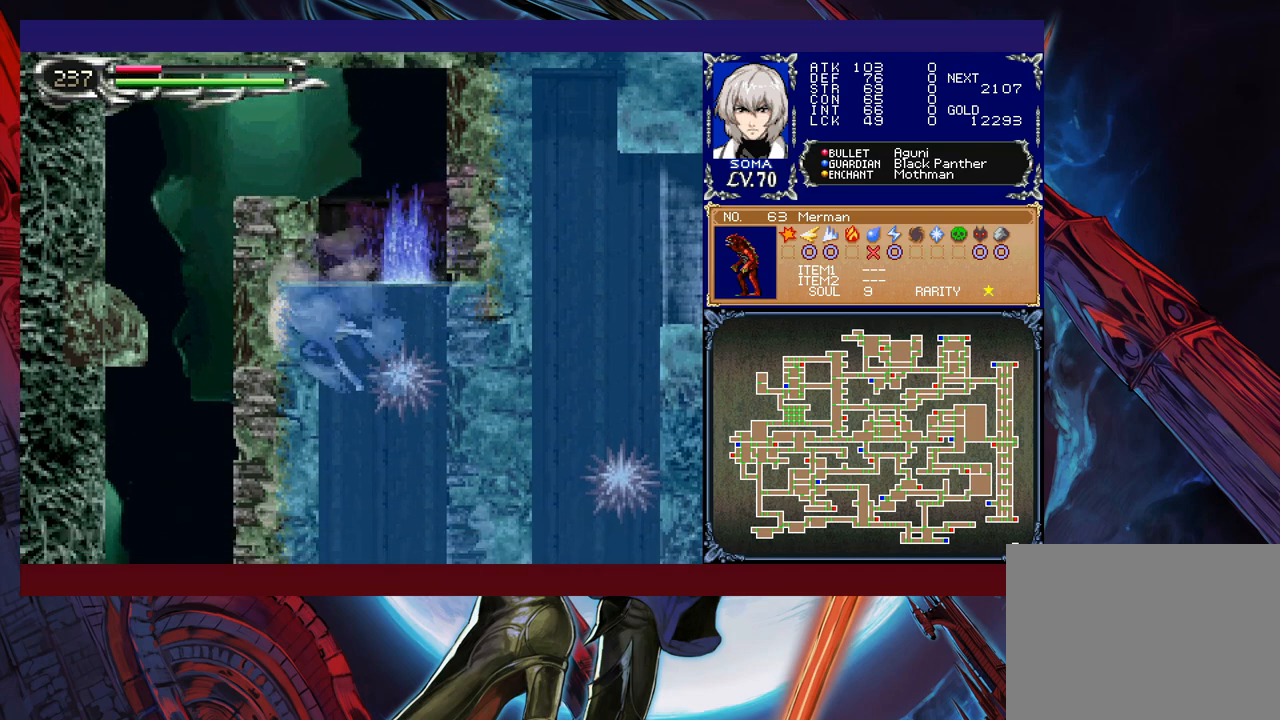
{"buttons": ["R1"], "left_stick": "right", "events": [[17, "left_stick", "right"], [50, "A", "down"], [150, "A", "up"]]}
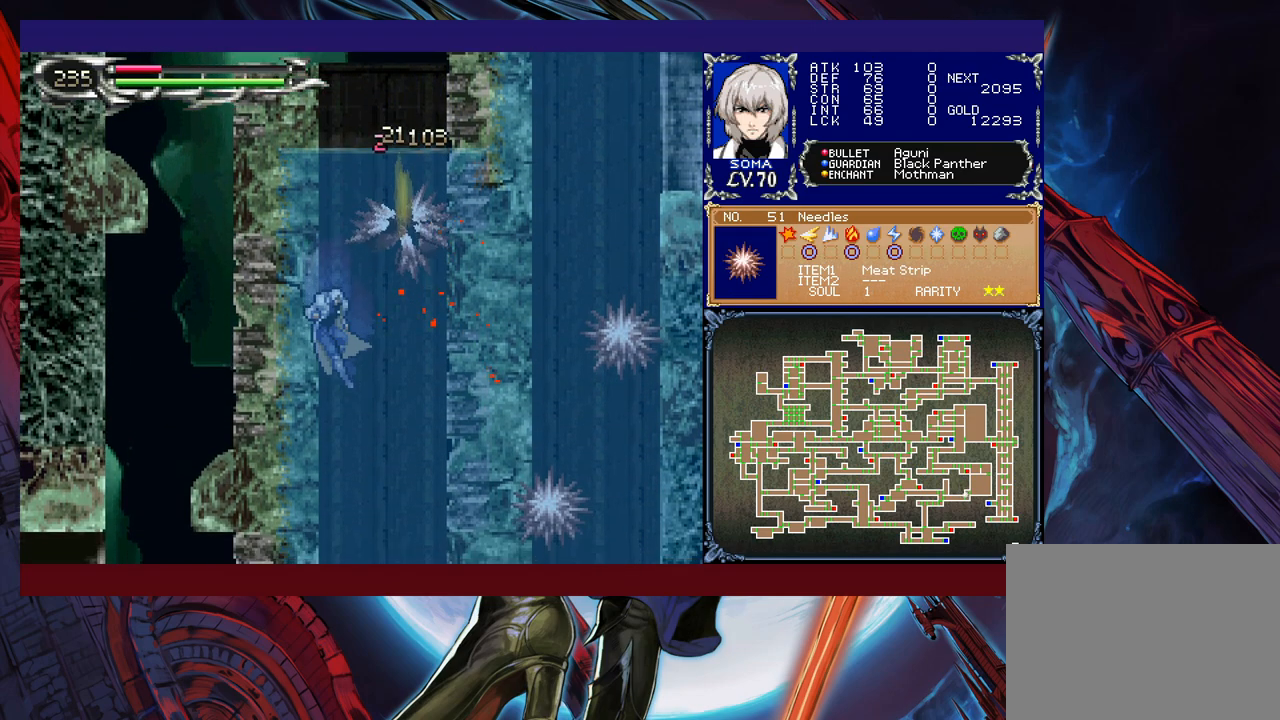
{"buttons": ["A", "R1"], "left_stick": "left", "events": [[417, "left_stick", "left"], [467, "A", "down"]]}
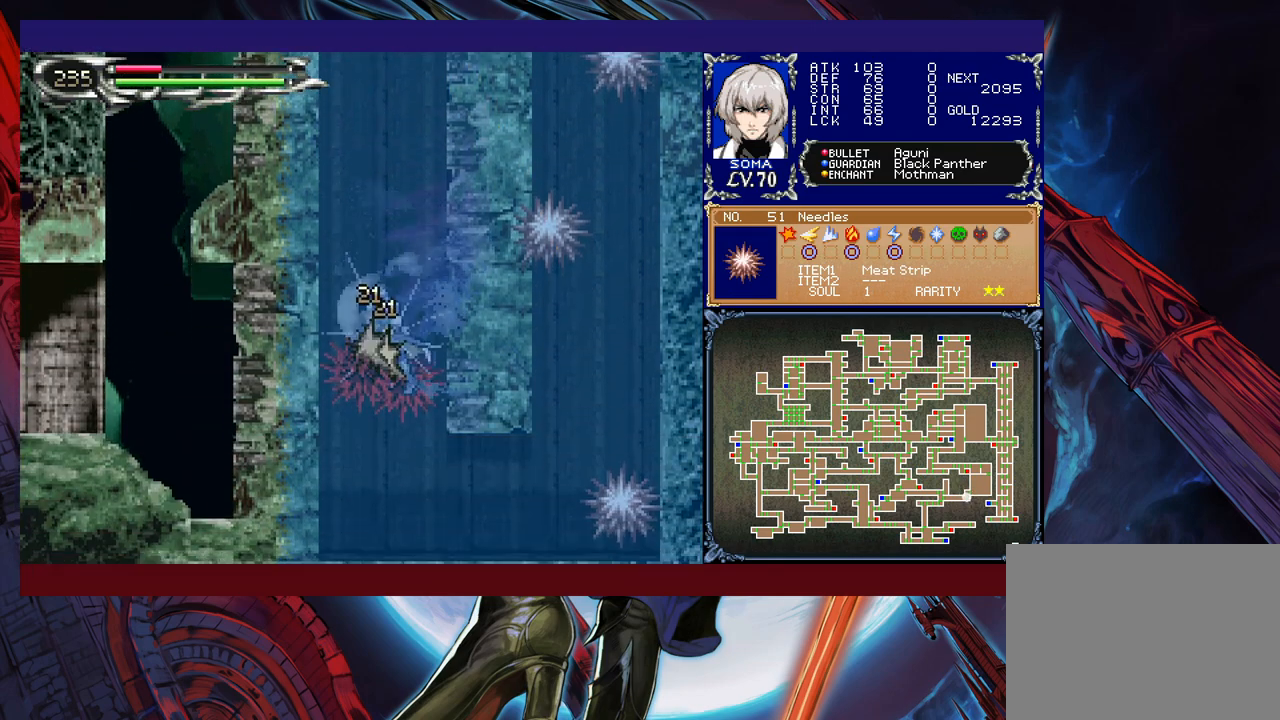
{"buttons": ["R1"], "left_stick": "right", "events": [[50, "left_stick", "center"], [67, "A", "up"], [150, "left_stick", "left"], [250, "left_stick", "center"], [317, "left_stick", "right"]]}
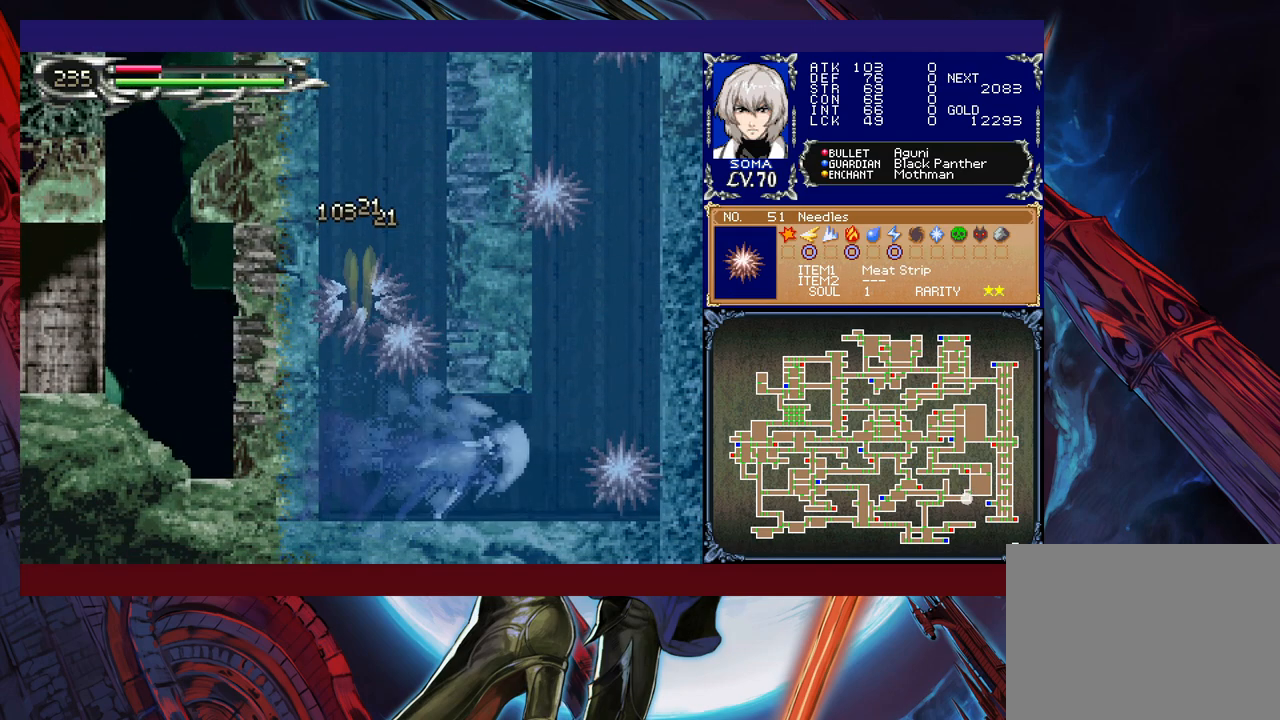
{"buttons": ["R1"], "left_stick": "center", "events": [[50, "R1", "up"], [67, "R1", "down"], [117, "A", "down"], [117, "left_stick", "down"], [217, "A", "up"], [317, "left_stick", "center"]]}
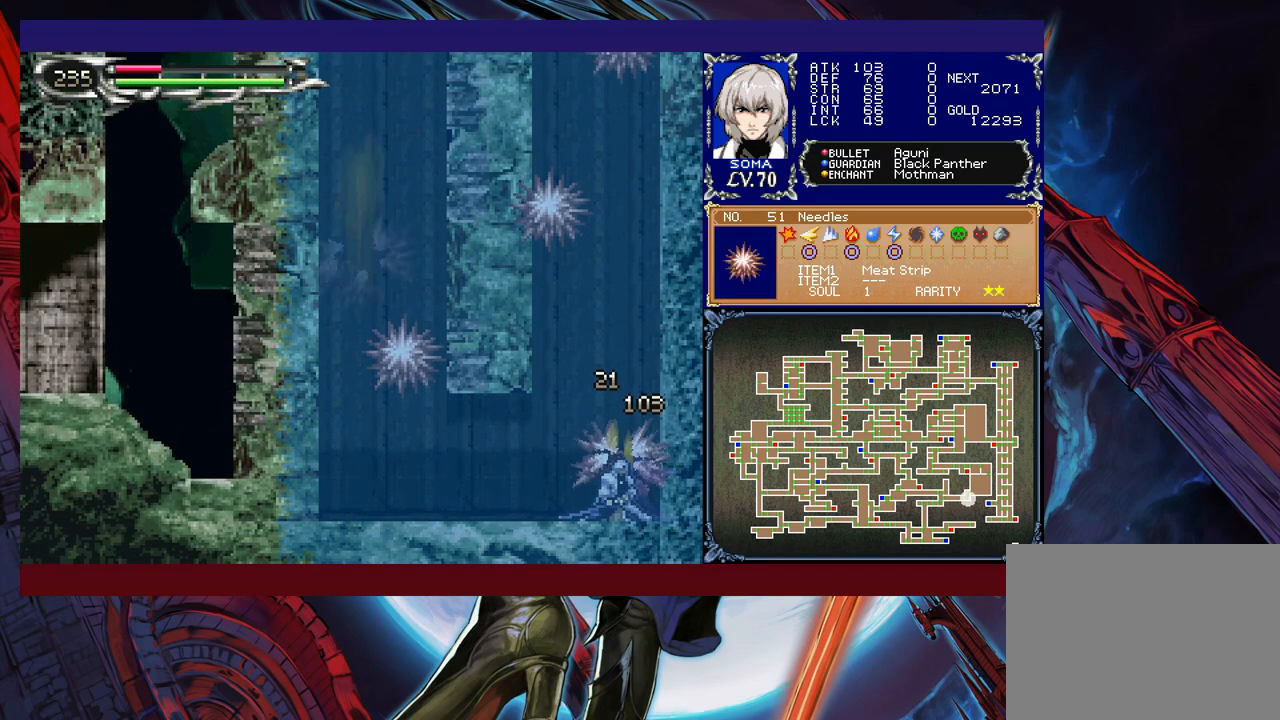
{"buttons": ["R1"], "left_stick": "center", "events": [[250, "left_stick", "left"], [300, "B", "down"], [367, "A", "down"], [367, "B", "up"], [467, "A", "up"], [467, "left_stick", "center"]]}
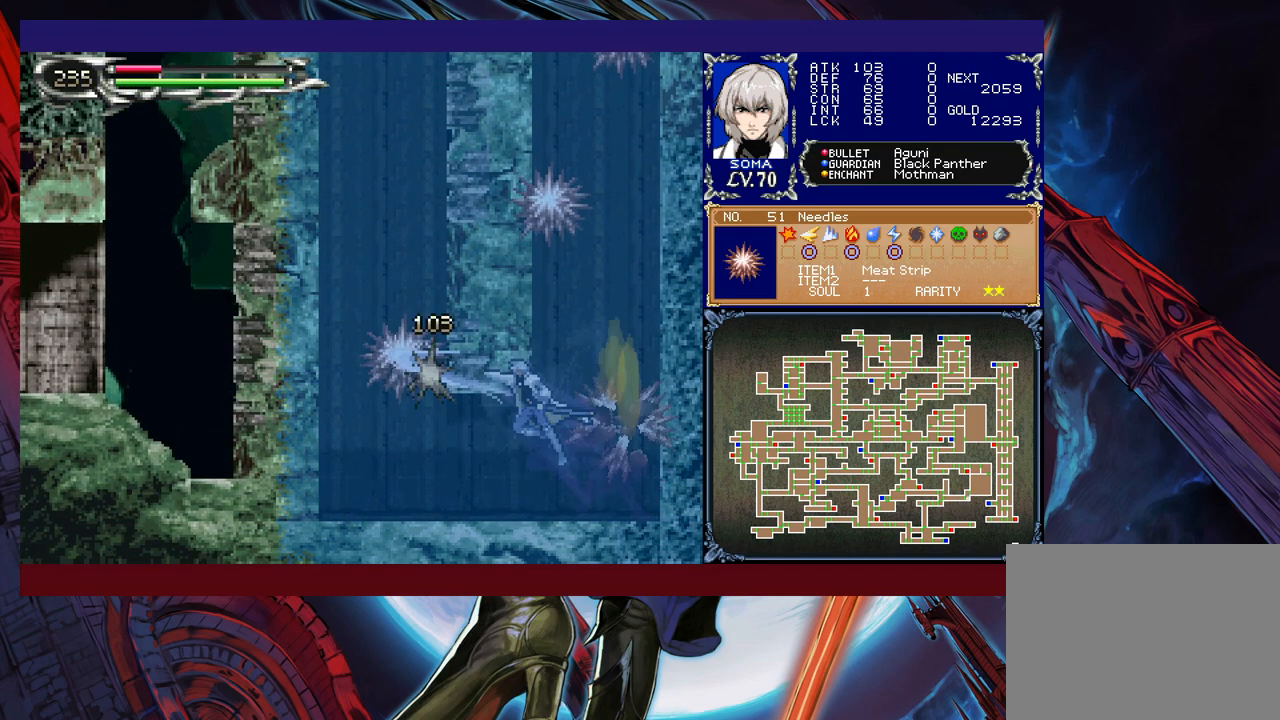
{"buttons": ["B", "R1"], "left_stick": "center", "events": [[17, "left_stick", "right"], [250, "left_stick", "center"], [500, "B", "down"]]}
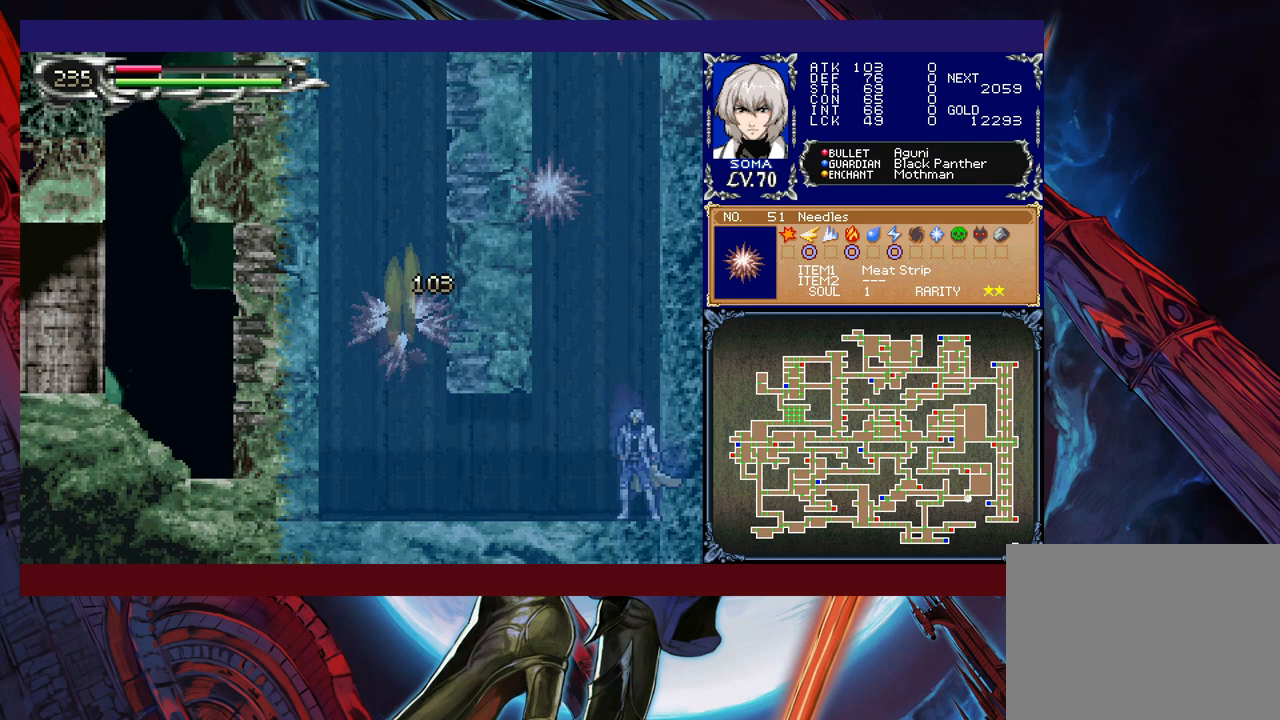
{"buttons": ["A", "B", "R1"], "left_stick": "center", "events": [[250, "A", "down"]]}
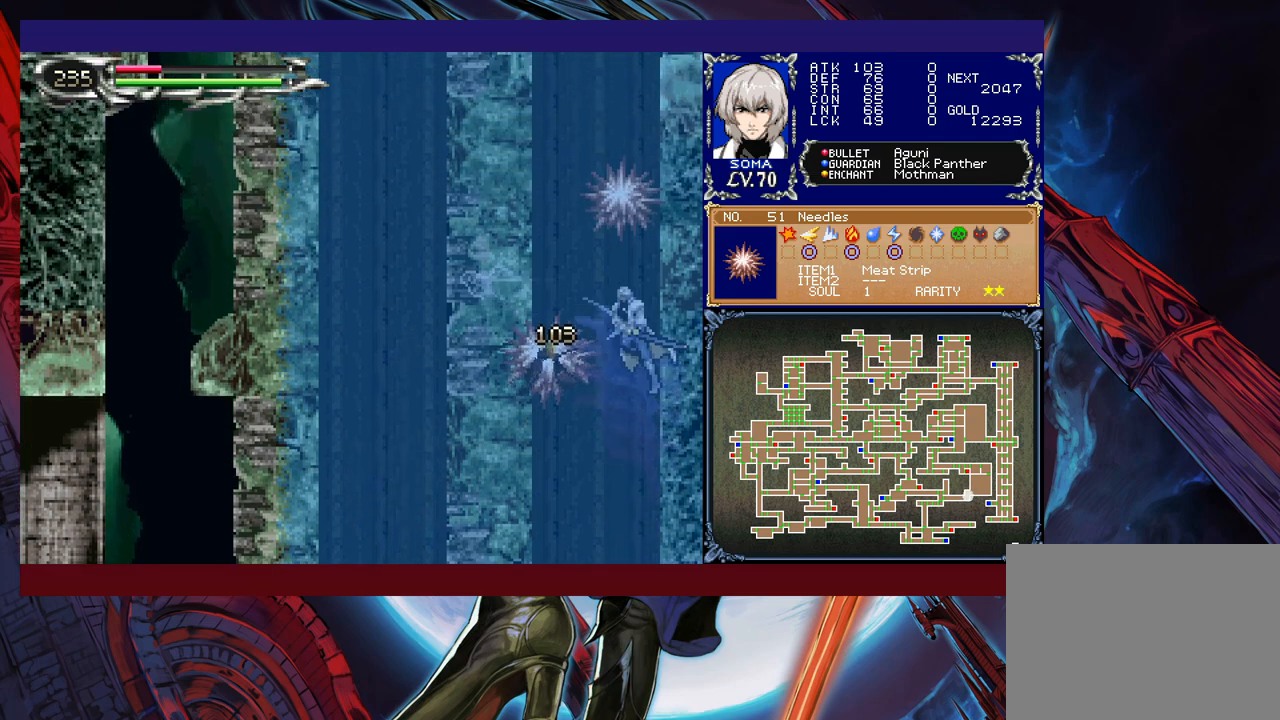
{"buttons": ["B", "R1"], "left_stick": "right", "events": [[67, "left_stick", "left"], [217, "A", "up"], [300, "B", "up"], [467, "left_stick", "right"], [500, "B", "down"]]}
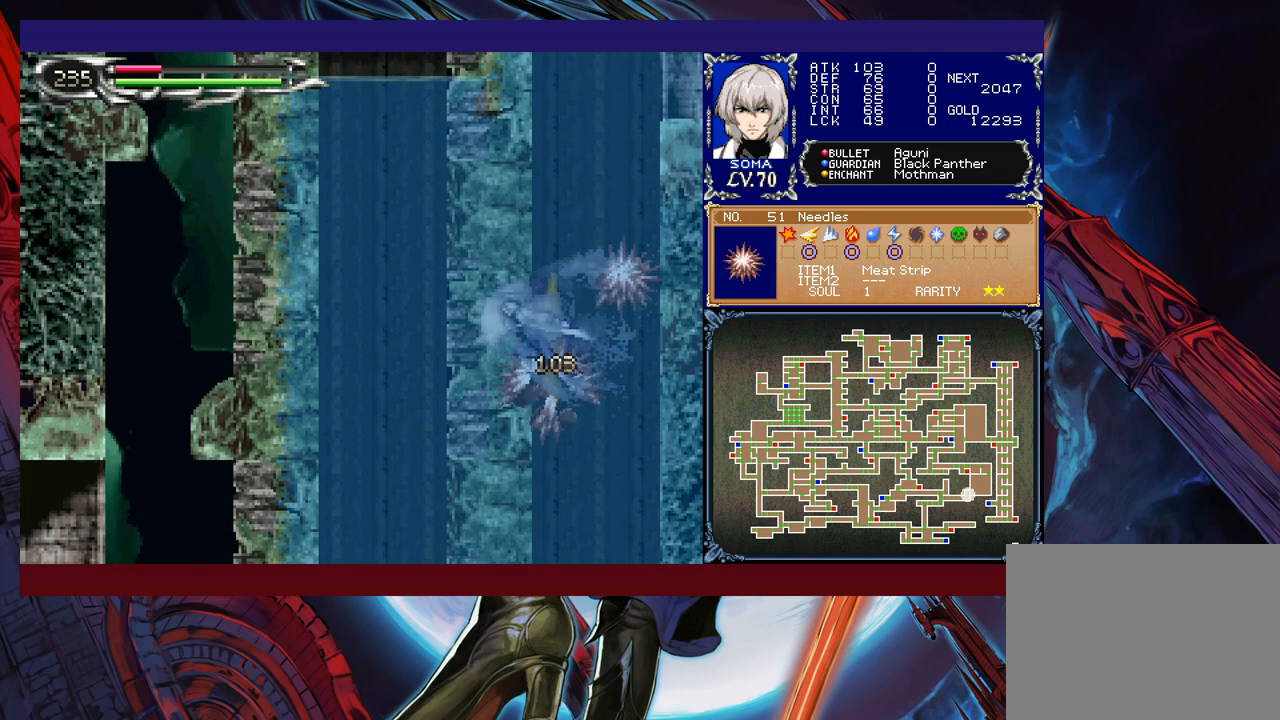
{"buttons": ["R1"], "left_stick": "left", "events": [[17, "A", "down"], [67, "left_stick", "left"], [450, "A", "up"], [467, "B", "up"]]}